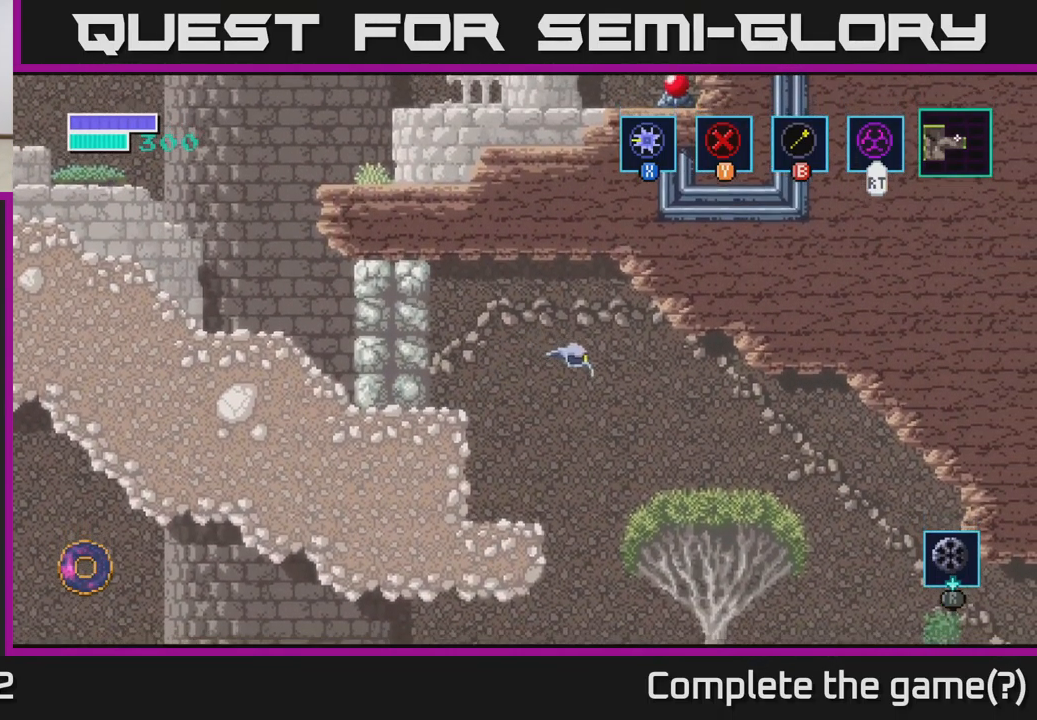
Gameplay with a controller (Xbox layout); each line is a JSON object with the inputs held at the frame after it. "events" lists button and stick changes between this image and that frame as [ms after this image, input, new state], when the widget could be followed in between.
{"buttons": [], "left_stick": "right", "right_stick": "center", "events": []}
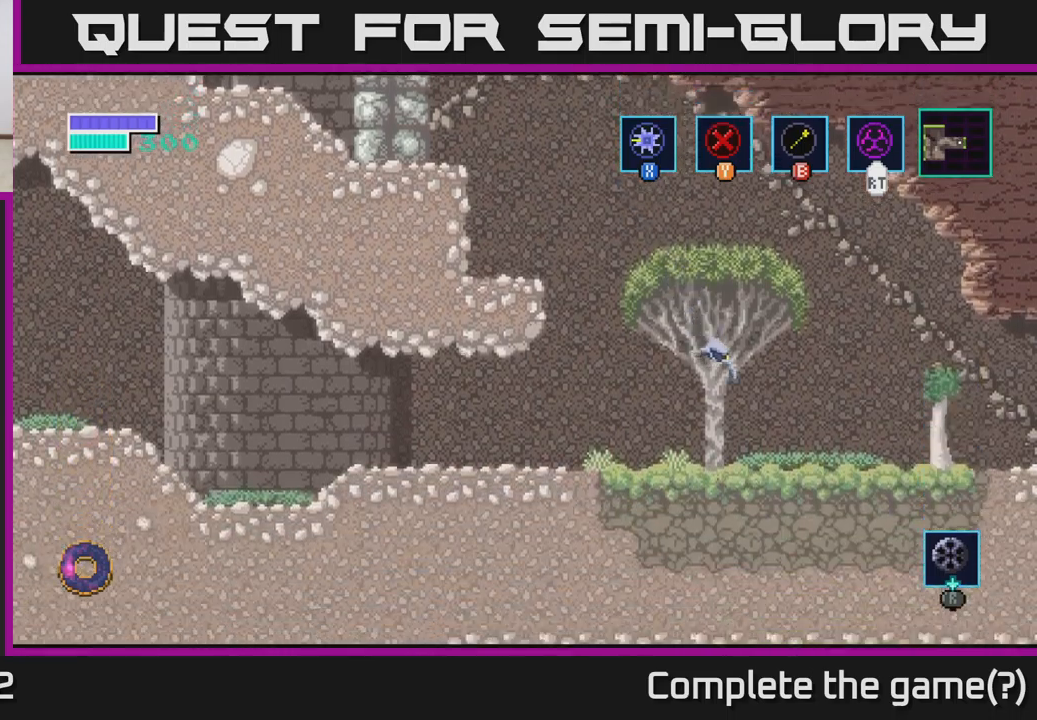
{"buttons": [], "left_stick": "right", "right_stick": "center", "events": []}
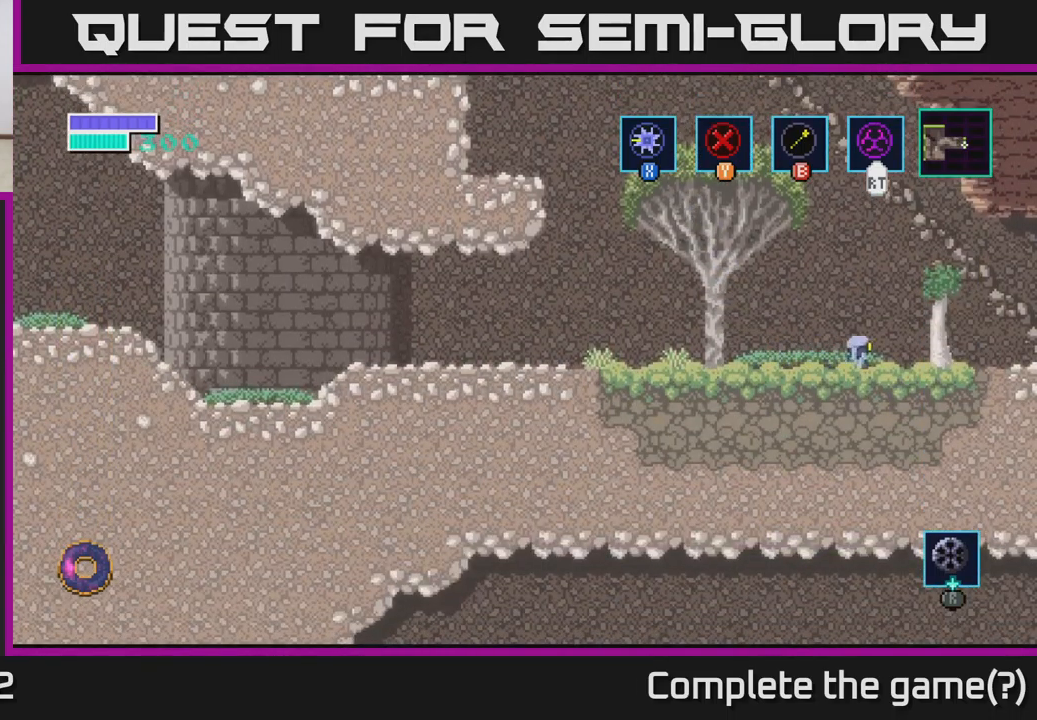
{"buttons": [], "left_stick": "right", "right_stick": "center", "events": []}
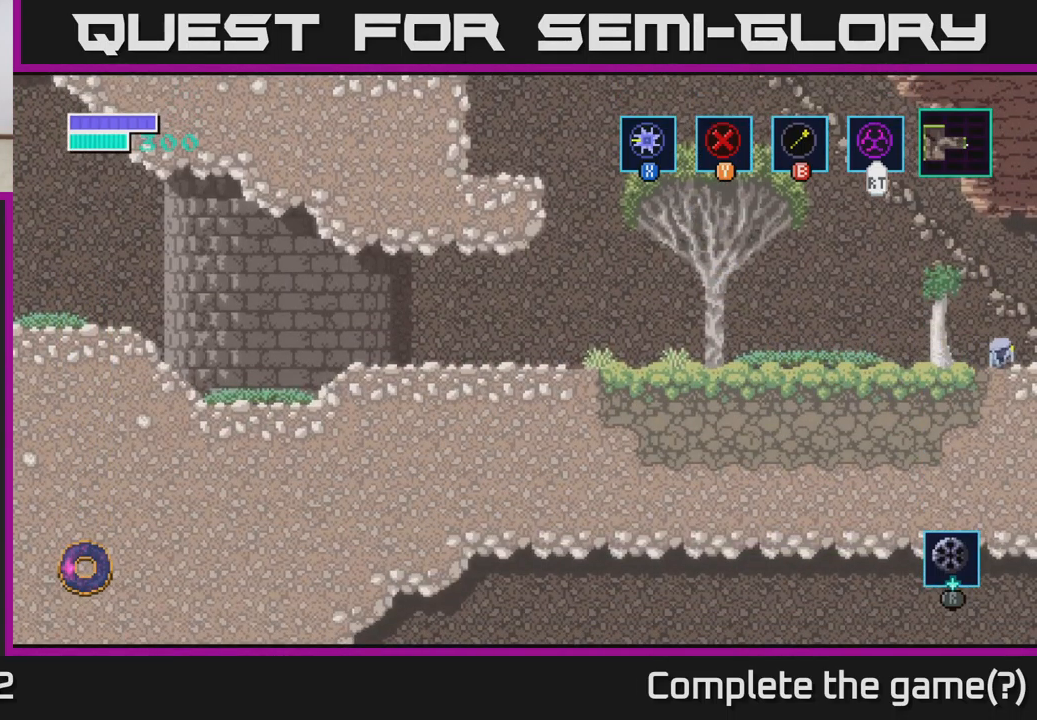
{"buttons": [], "left_stick": "right", "right_stick": "center", "events": []}
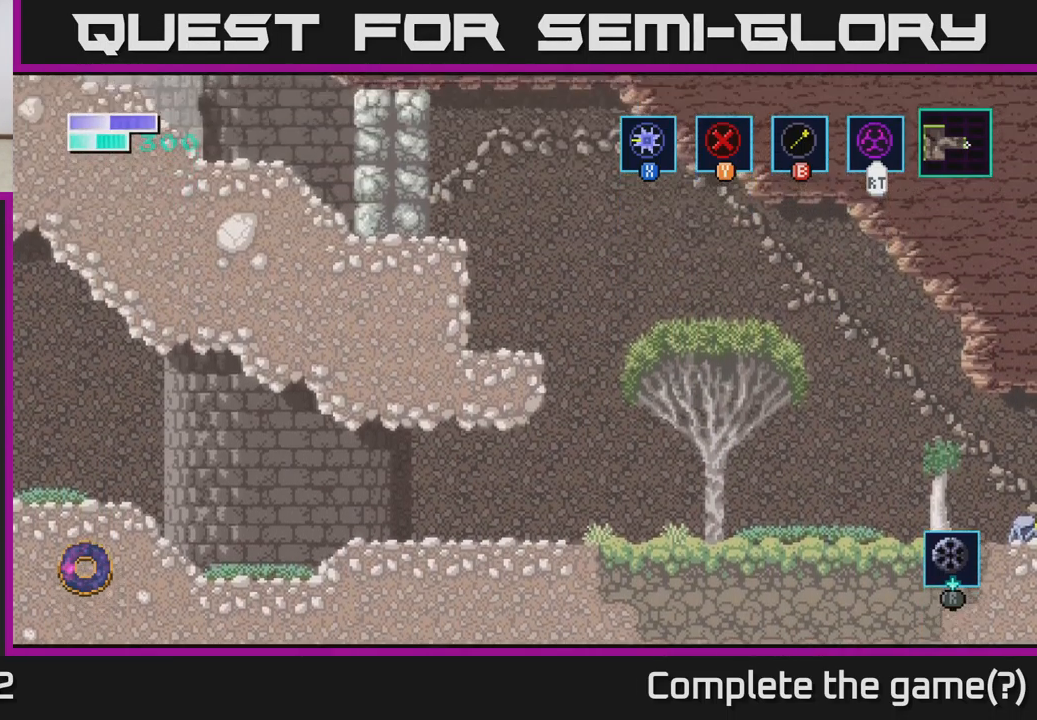
{"buttons": [], "left_stick": "center", "right_stick": "center", "events": [[34, "left_stick", "center"]]}
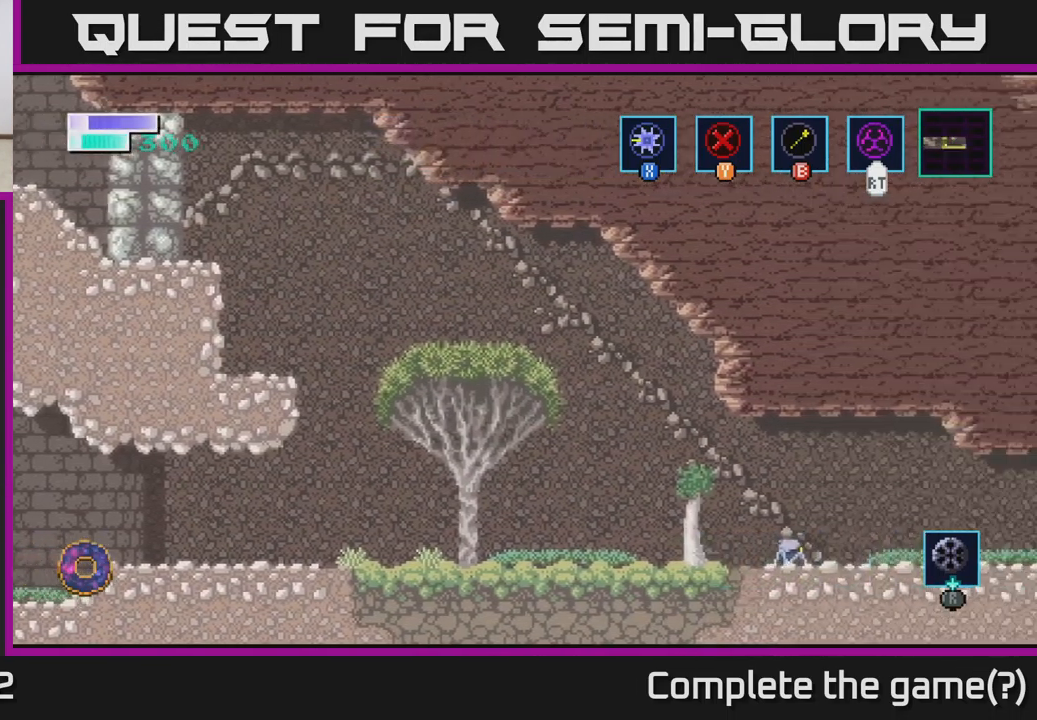
{"buttons": [], "left_stick": "right", "right_stick": "center", "events": [[117, "left_stick", "right"]]}
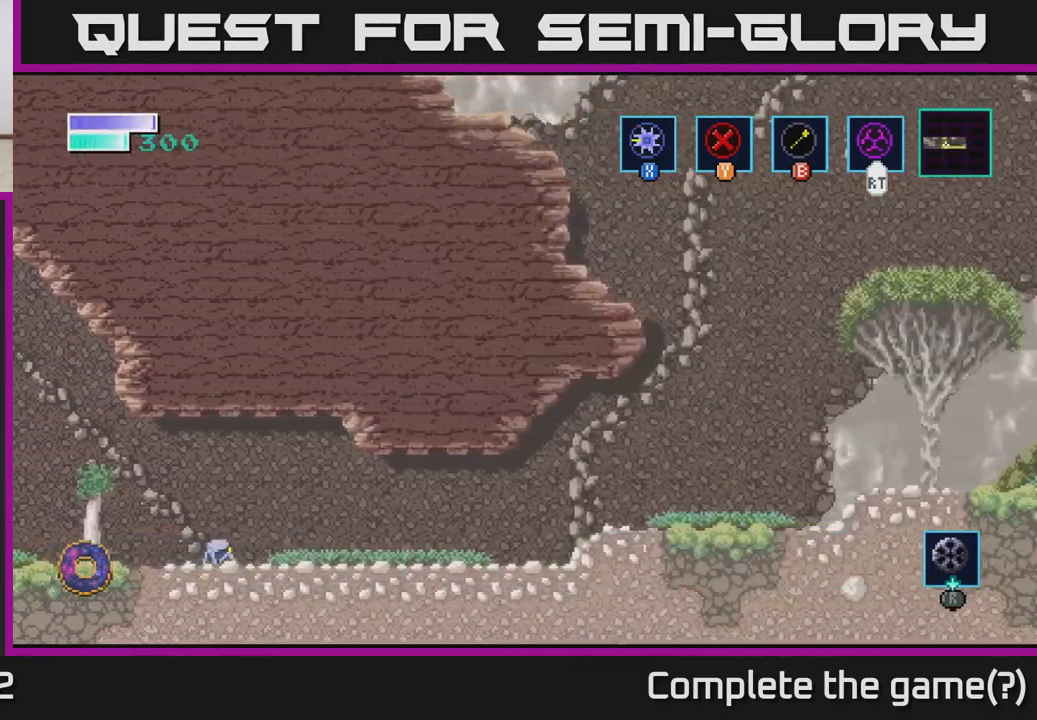
{"buttons": [], "left_stick": "right", "right_stick": "center", "events": []}
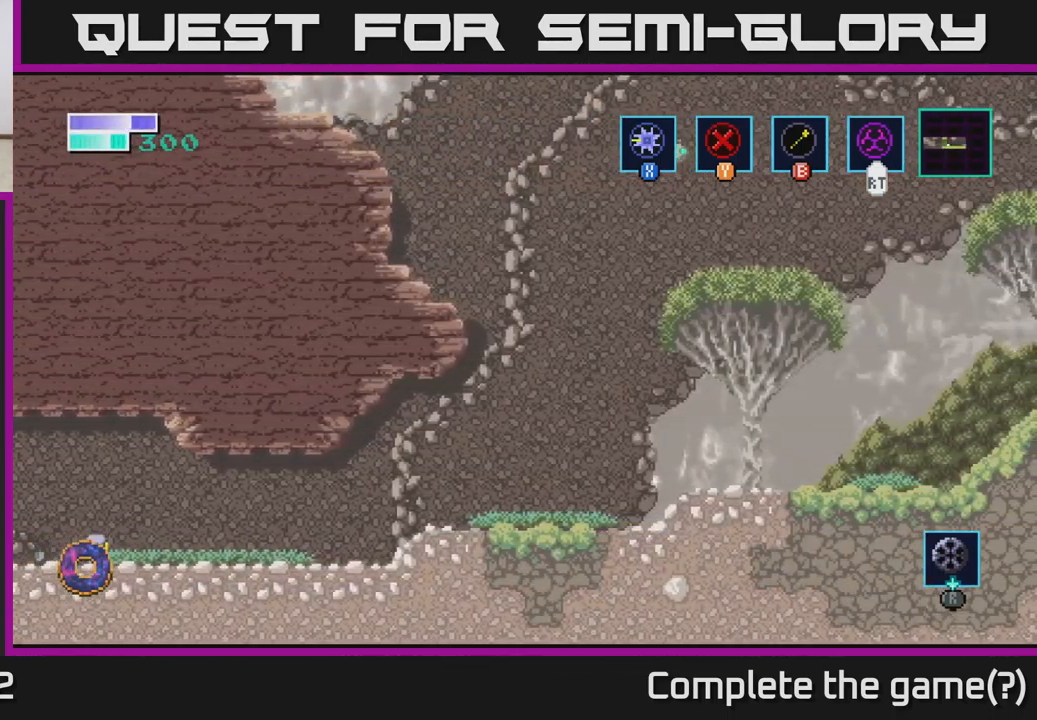
{"buttons": [], "left_stick": "right", "right_stick": "center", "events": []}
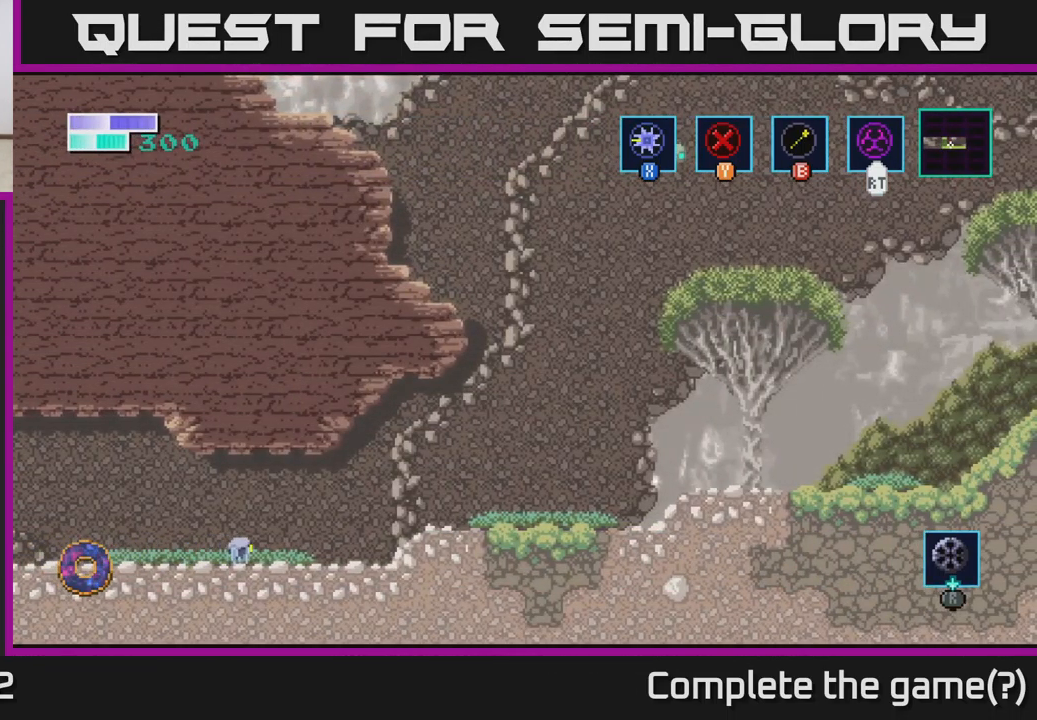
{"buttons": [], "left_stick": "right", "right_stick": "center", "events": [[234, "A", "down"], [350, "A", "up"]]}
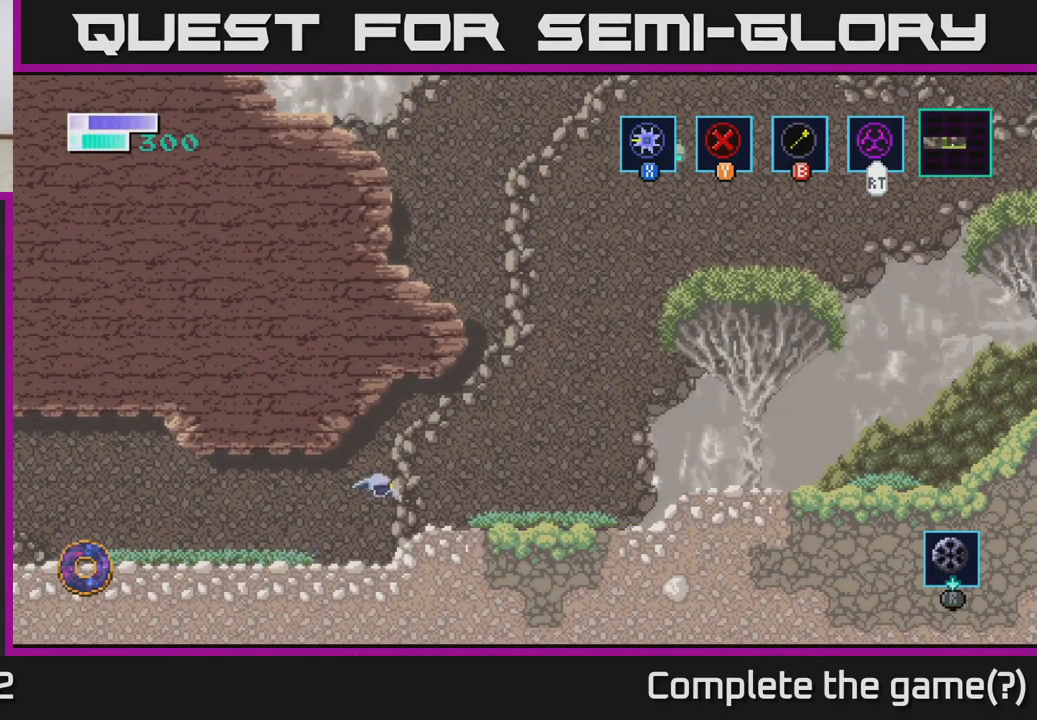
{"buttons": ["A"], "left_stick": "right", "right_stick": "center", "events": [[434, "A", "down"]]}
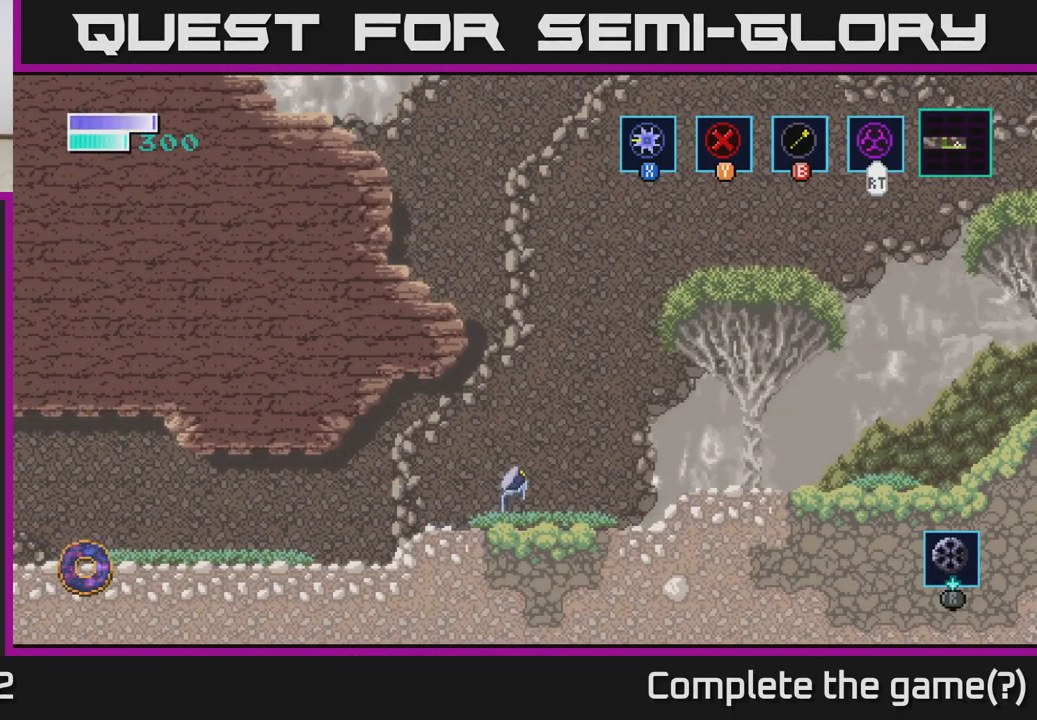
{"buttons": [], "left_stick": "up-left", "right_stick": "center", "events": [[134, "left_stick", "up-left"], [200, "A", "up"], [234, "B", "down"], [366, "B", "up"]]}
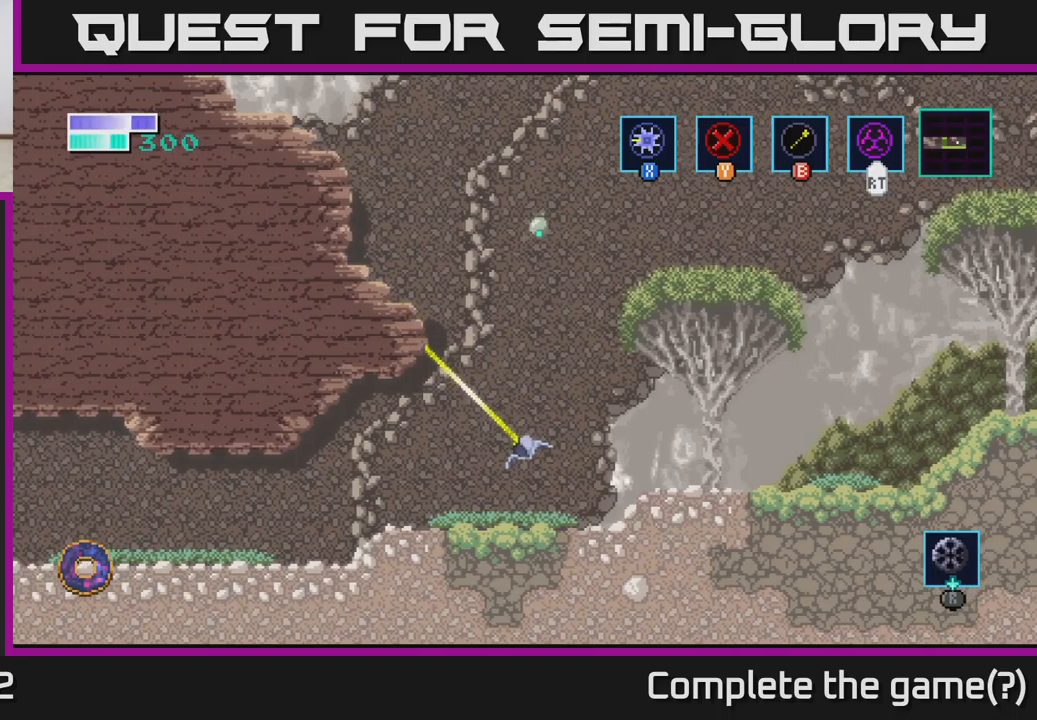
{"buttons": [], "left_stick": "center", "right_stick": "center", "events": [[183, "left_stick", "up-right"], [366, "left_stick", "center"]]}
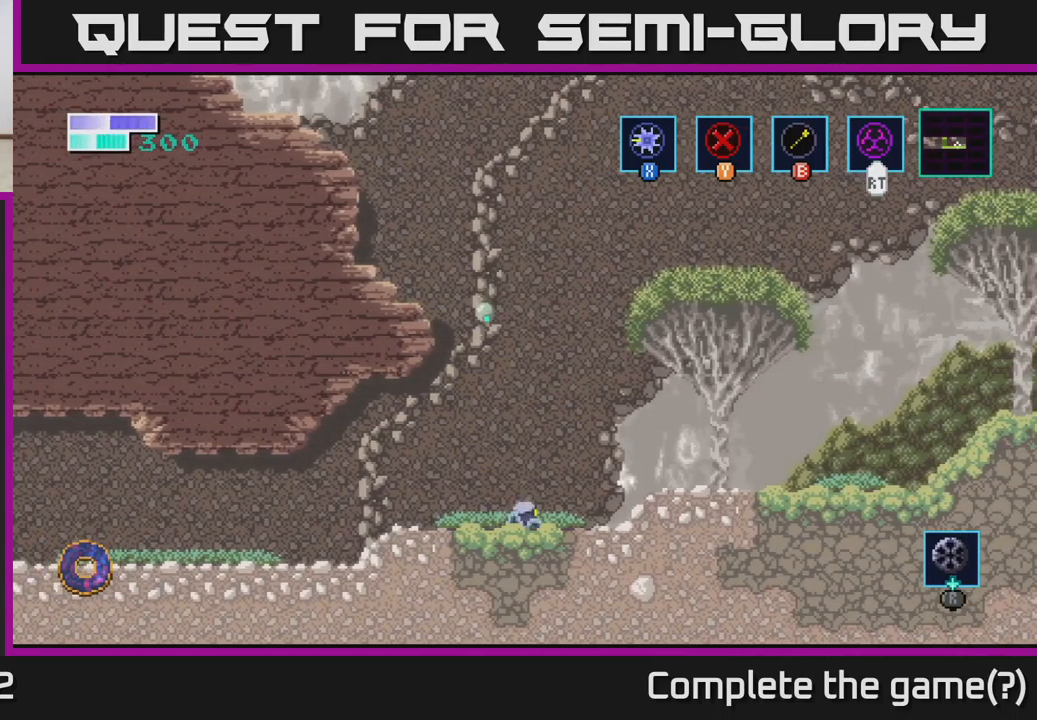
{"buttons": [], "left_stick": "up", "right_stick": "center", "events": [[116, "left_stick", "right"], [433, "left_stick", "up"]]}
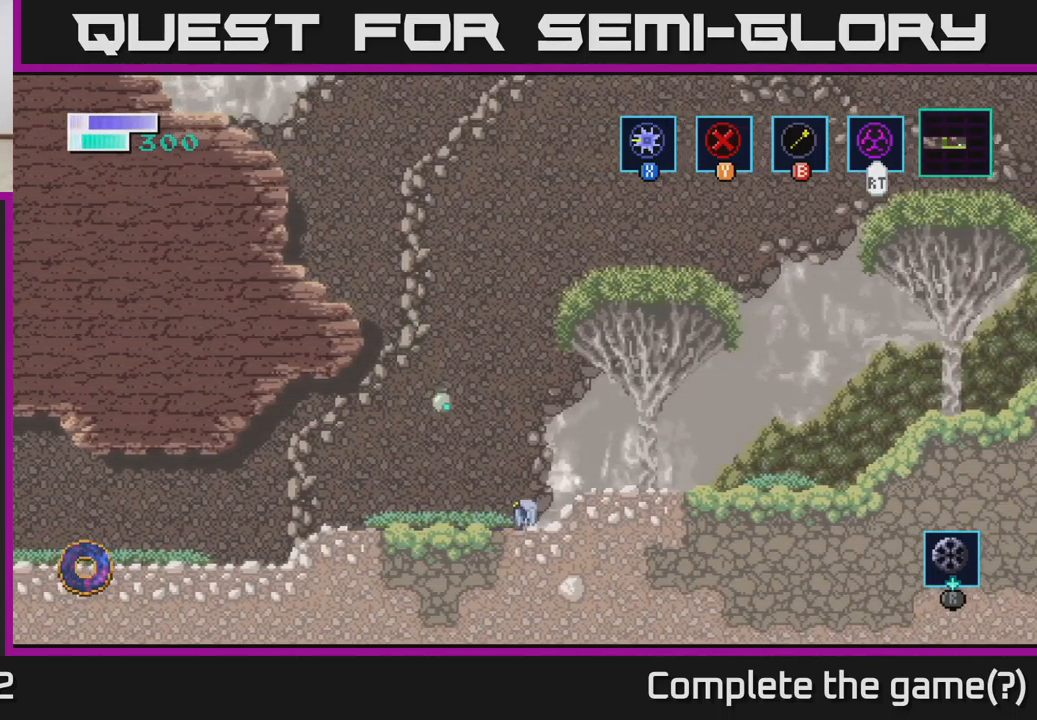
{"buttons": [], "left_stick": "right", "right_stick": "center", "events": [[33, "B", "down"], [133, "B", "up"], [266, "left_stick", "right"]]}
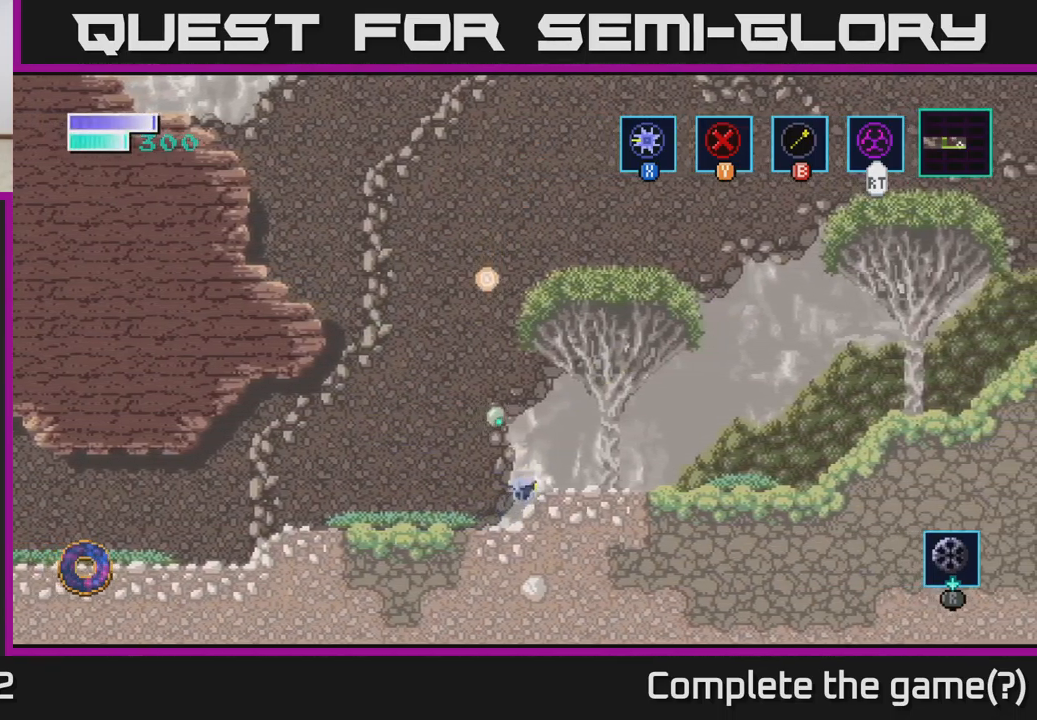
{"buttons": [], "left_stick": "up", "right_stick": "center", "events": [[33, "left_stick", "up"], [233, "left_stick", "right"], [466, "left_stick", "up"]]}
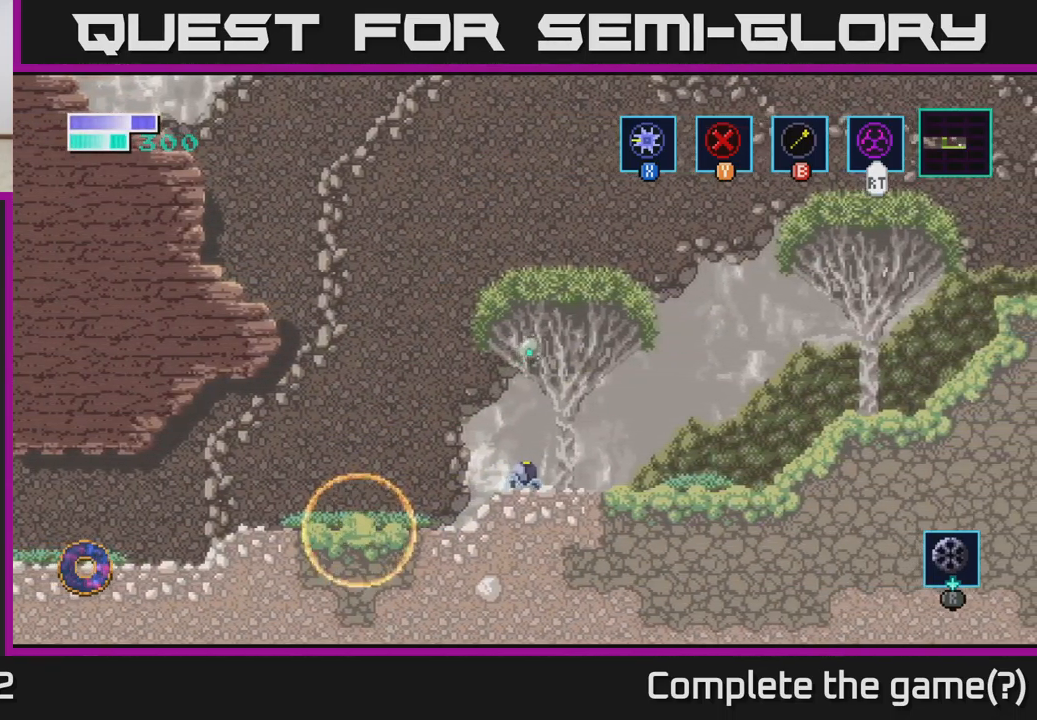
{"buttons": [], "left_stick": "right", "right_stick": "center", "events": [[33, "X", "down"], [150, "X", "up"], [266, "left_stick", "right"]]}
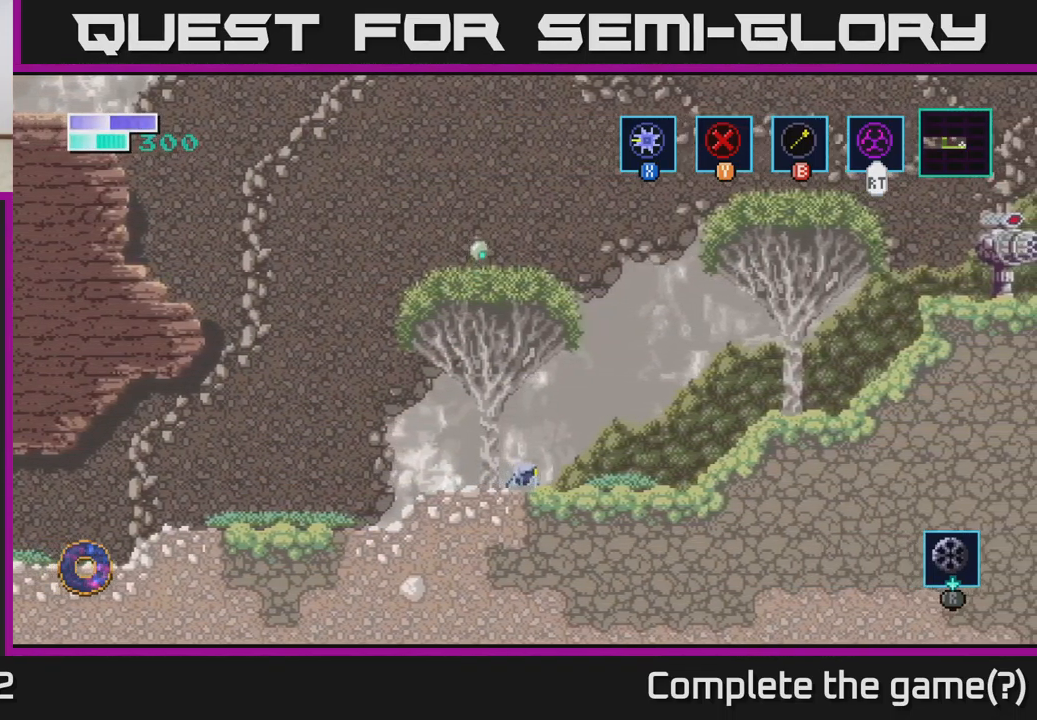
{"buttons": [], "left_stick": "right", "right_stick": "center", "events": []}
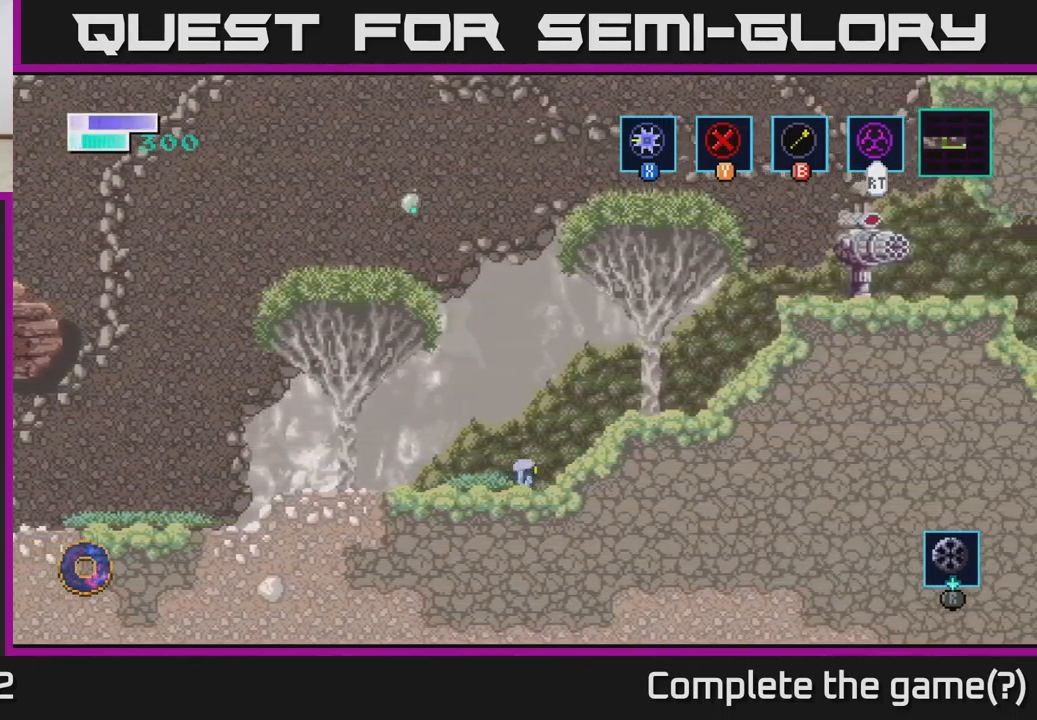
{"buttons": [], "left_stick": "right", "right_stick": "center", "events": [[50, "A", "down"], [233, "A", "up"]]}
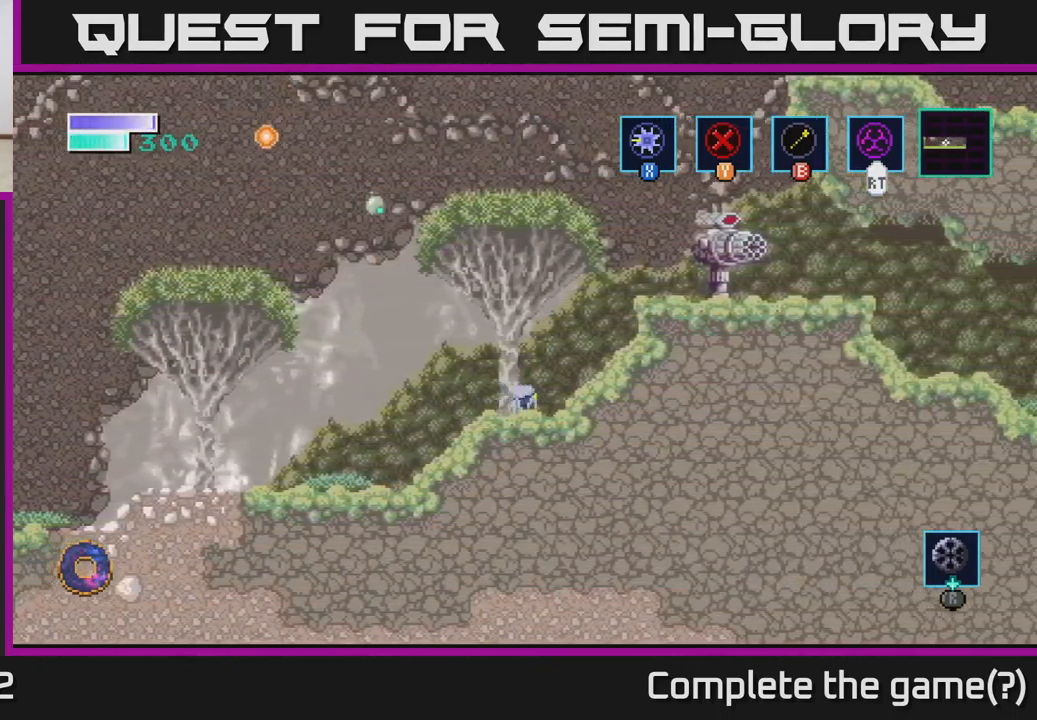
{"buttons": ["A"], "left_stick": "center", "right_stick": "center", "events": [[33, "A", "down"], [300, "X", "down"], [416, "left_stick", "center"], [433, "X", "up"]]}
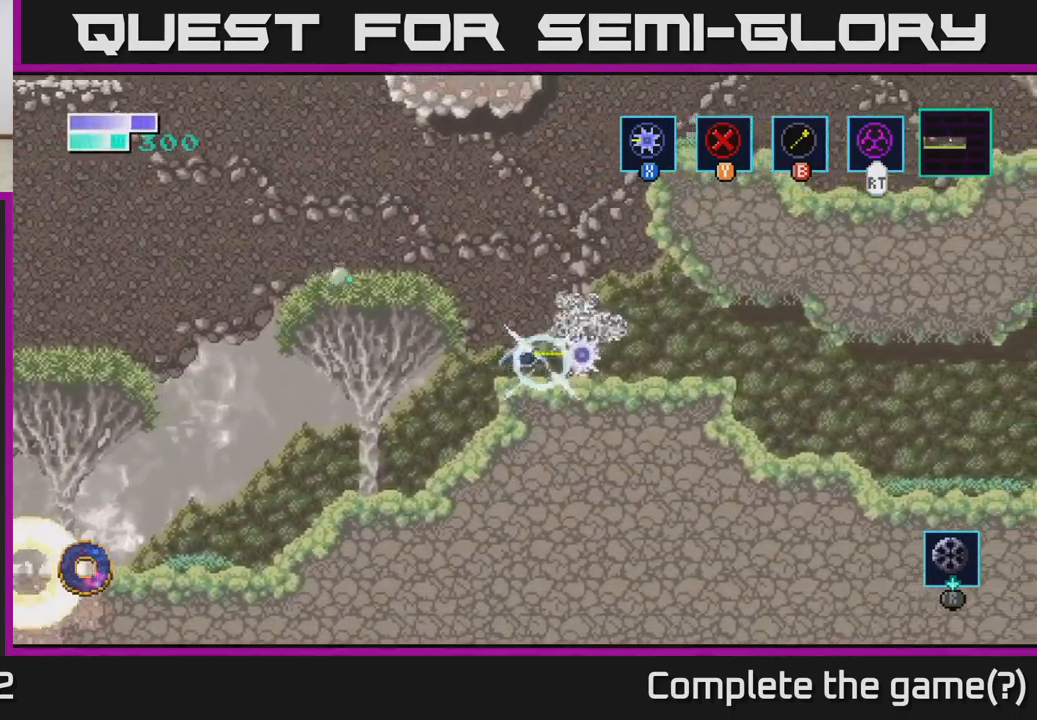
{"buttons": [], "left_stick": "center", "right_stick": "center", "events": [[16, "A", "up"], [83, "X", "down"], [200, "X", "up"], [316, "X", "down"], [466, "X", "up"]]}
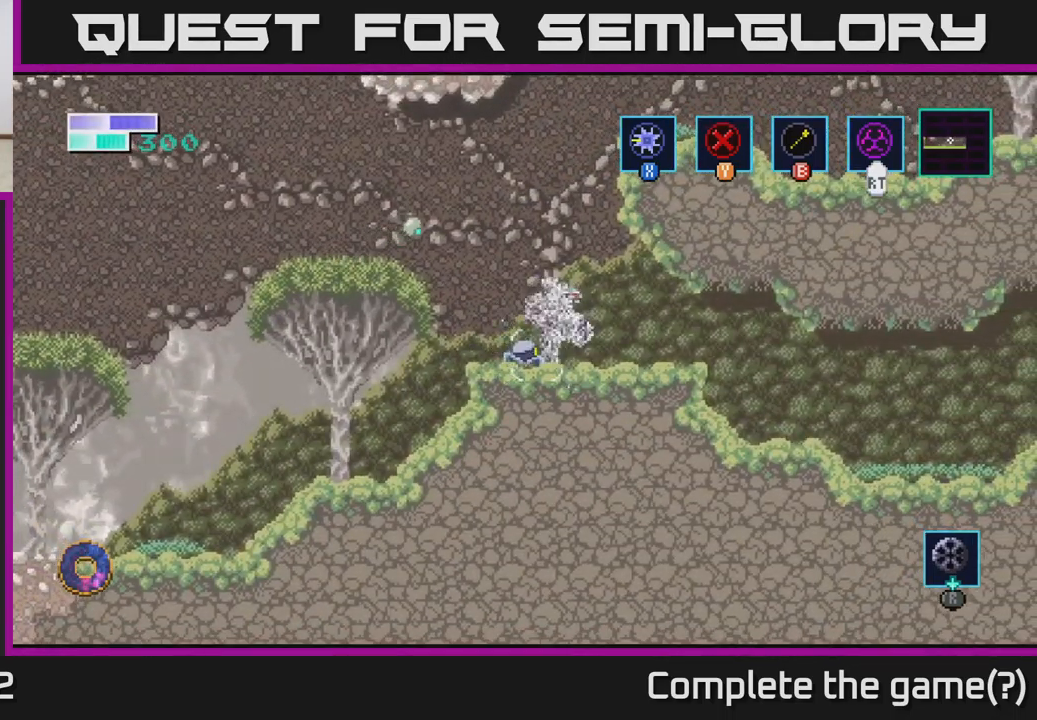
{"buttons": [], "left_stick": "center", "right_stick": "center", "events": [[66, "X", "down"], [216, "X", "up"], [333, "X", "down"], [483, "X", "up"]]}
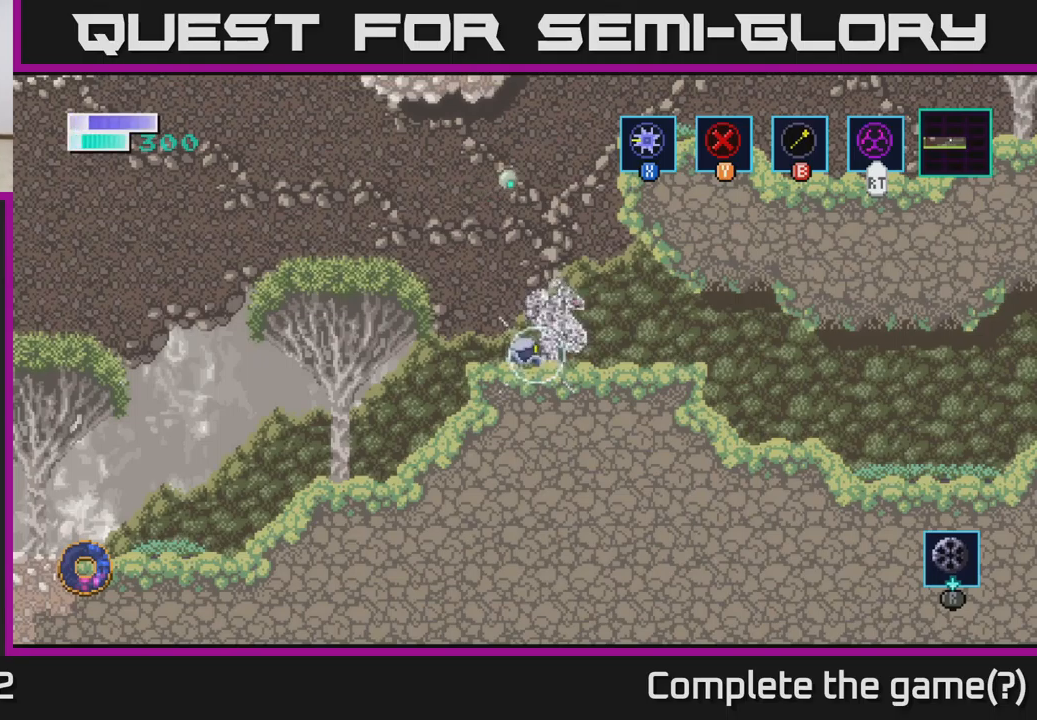
{"buttons": [], "left_stick": "center", "right_stick": "center", "events": [[100, "X", "down"], [233, "X", "up"], [350, "X", "down"], [483, "X", "up"]]}
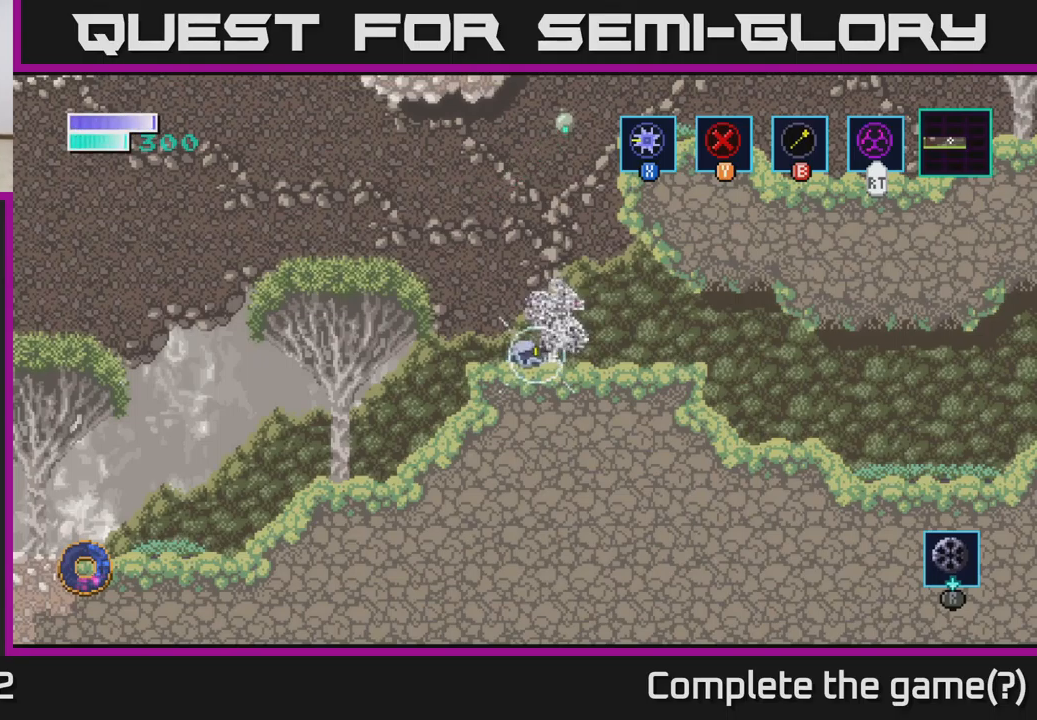
{"buttons": [], "left_stick": "center", "right_stick": "center", "events": [[100, "X", "down"], [233, "X", "up"], [350, "X", "down"], [483, "X", "up"]]}
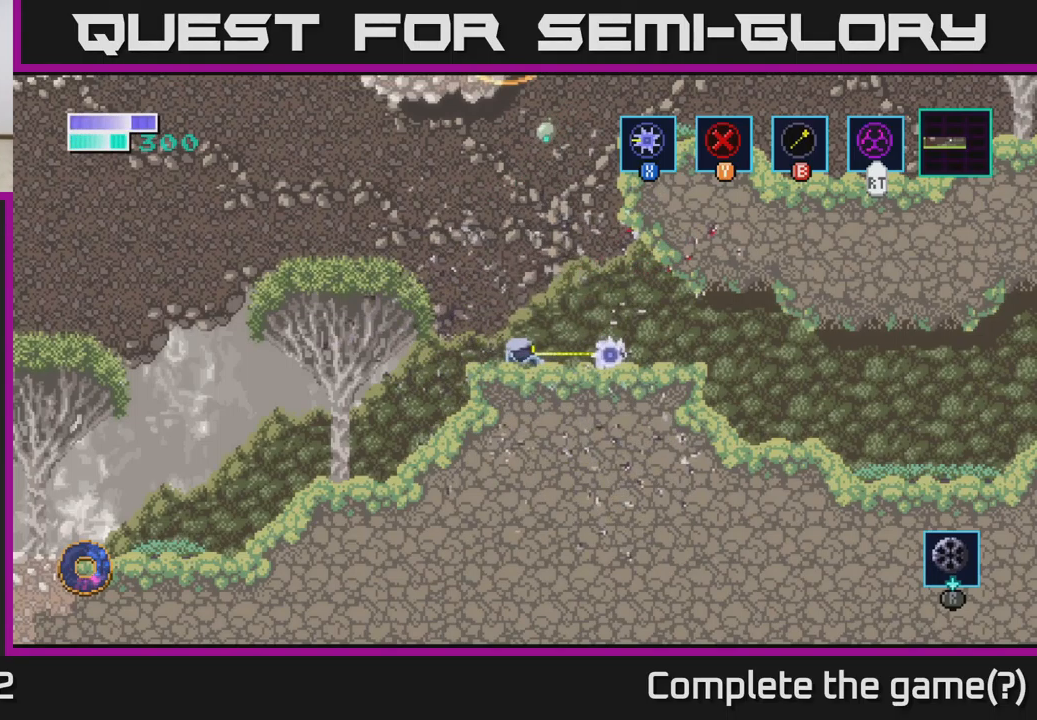
{"buttons": [], "left_stick": "up", "right_stick": "center", "events": [[133, "left_stick", "right"], [283, "left_stick", "up"]]}
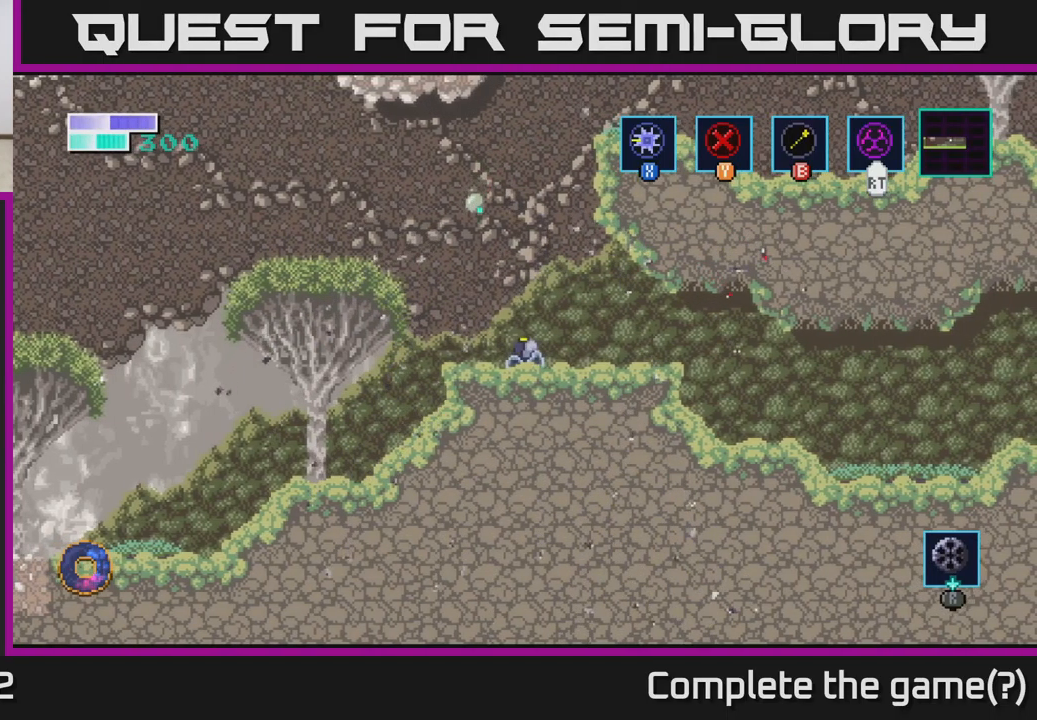
{"buttons": ["R2"], "left_stick": "center", "right_stick": "center", "events": [[217, "left_stick", "center"], [450, "R2", "down"]]}
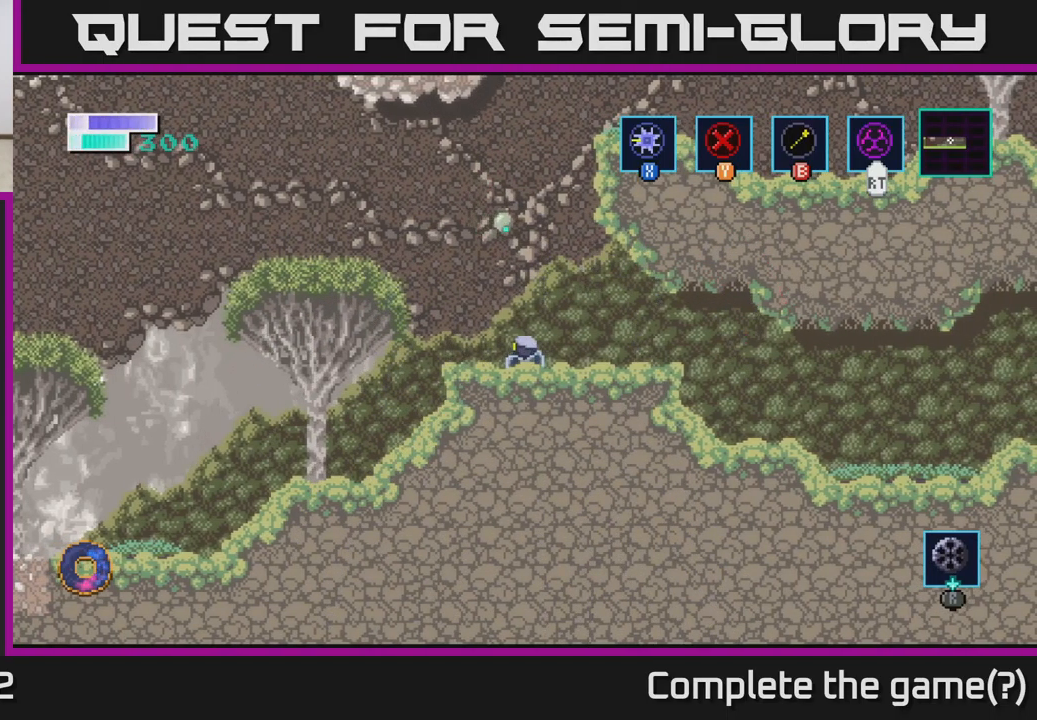
{"buttons": ["R2"], "left_stick": "center", "right_stick": "center", "events": []}
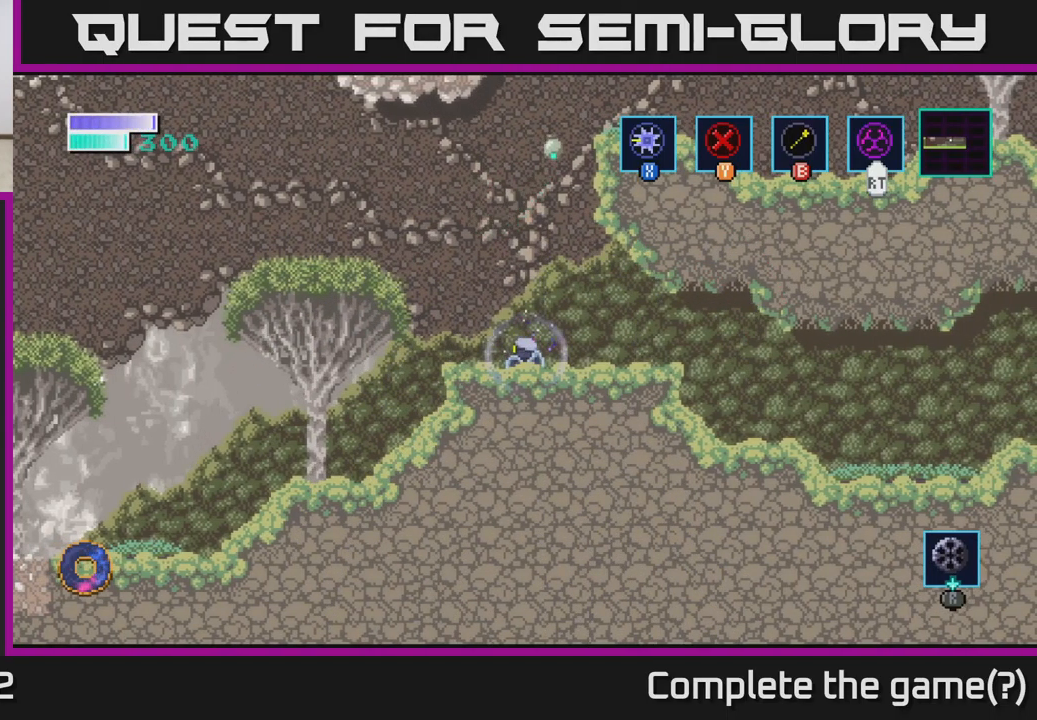
{"buttons": ["A", "R2"], "left_stick": "center", "right_stick": "center", "events": [[500, "A", "down"]]}
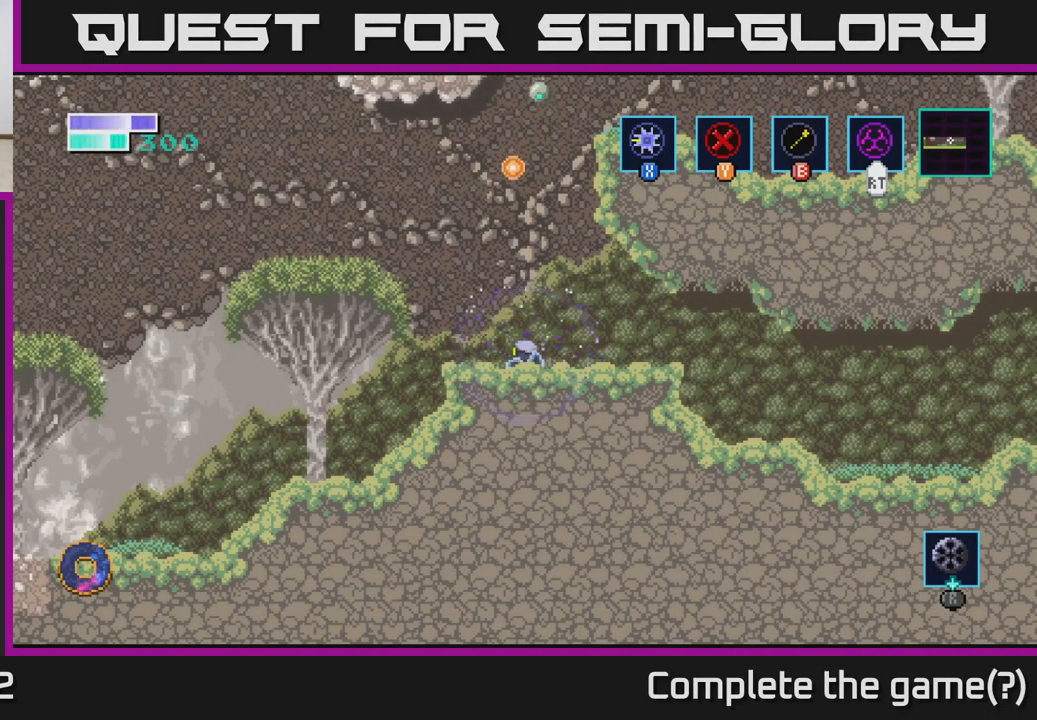
{"buttons": ["R2"], "left_stick": "center", "right_stick": "center", "events": [[233, "left_stick", "right"], [367, "left_stick", "up-left"], [483, "left_stick", "center"], [500, "A", "up"]]}
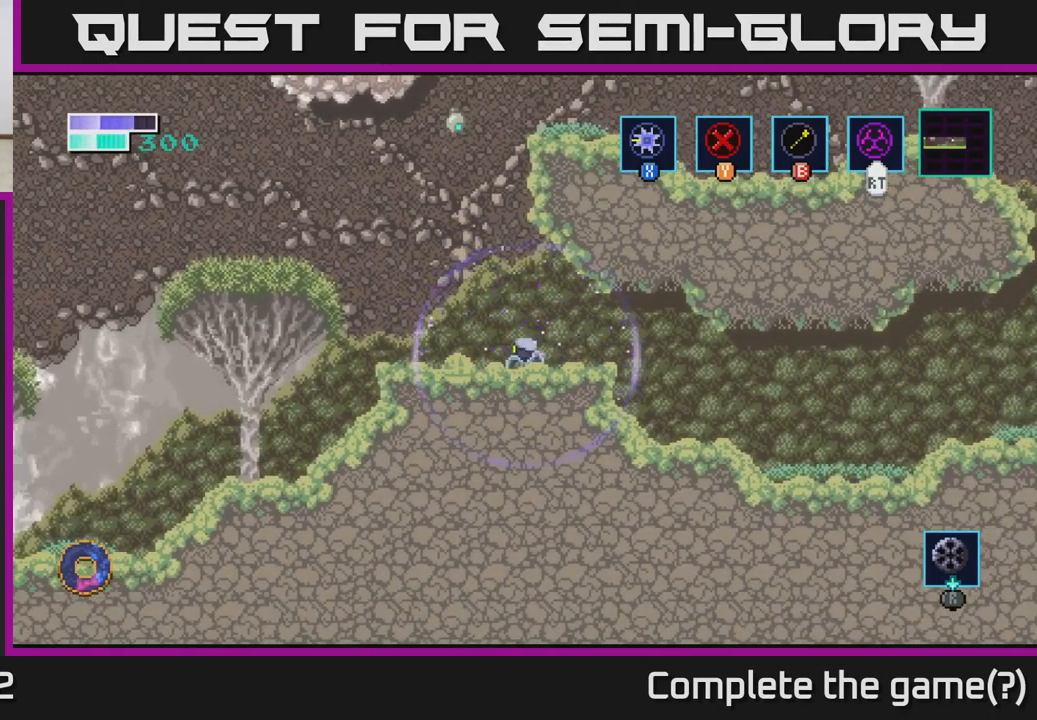
{"buttons": ["R2"], "left_stick": "center", "right_stick": "center", "events": [[133, "A", "down"], [500, "A", "up"]]}
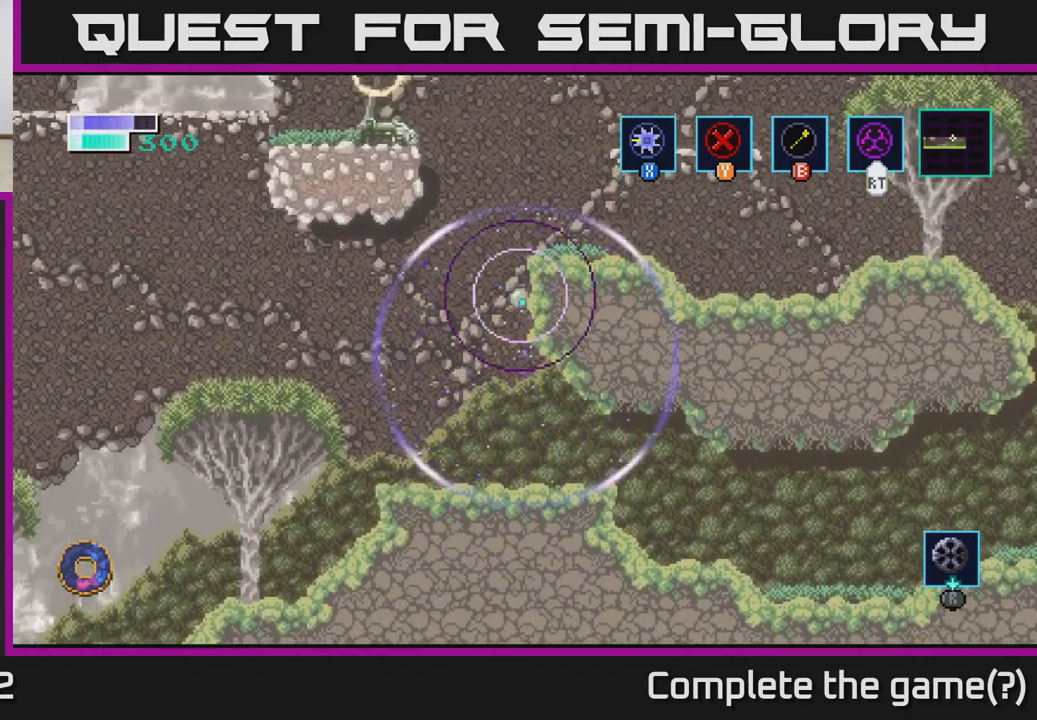
{"buttons": [], "left_stick": "center", "right_stick": "center", "events": [[33, "R2", "up"]]}